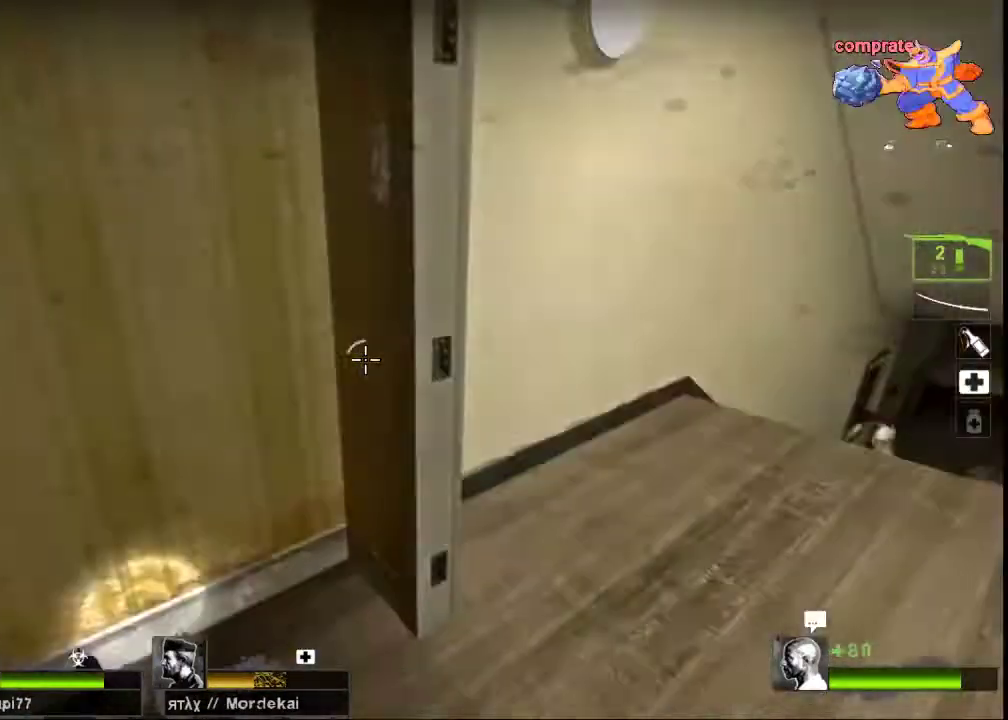
Gameplay with keyboard and mouse; each line is a JSON object with the keys and mouse buttons held at the frame after it. "events" lists presses ("down") and releases ("up") of "a", "ctrl", "d", "e", "f", "q", "r", "s", "shift", "space", "tab", "w", "mouse_left", "mouse_wheel", "mouse_right", "mouse_mb4" and "mouse_mb5" between this image and that frame as [ms after this image, input, new state], when the widget could be followed in between. "mouse_left", "mouse_wheel", "mouse_right", "mouse_mb4", "mouse_mb5" = the "left", "wheel", "right", "mb4", "mb5" buttons of the "mouse" list. No other keys are recorded. "wheel" means that the mouse wheel is clicked or scrolled. Not read: mouse_move.
{"keys": ["w"], "mouse": ["wheel"], "events": [[33, "a", "up"], [367, "mouse_wheel", "down"]]}
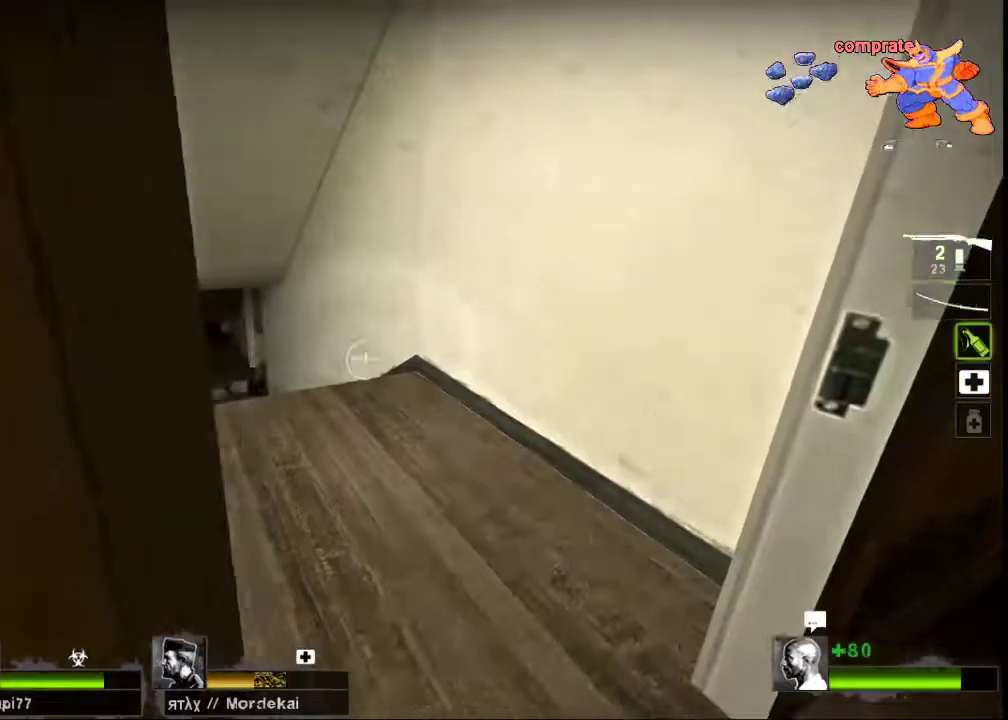
{"keys": ["a", "w"], "mouse": ["right"], "events": [[100, "mouse_wheel", "up"], [200, "a", "down"], [367, "mouse_right", "down"]]}
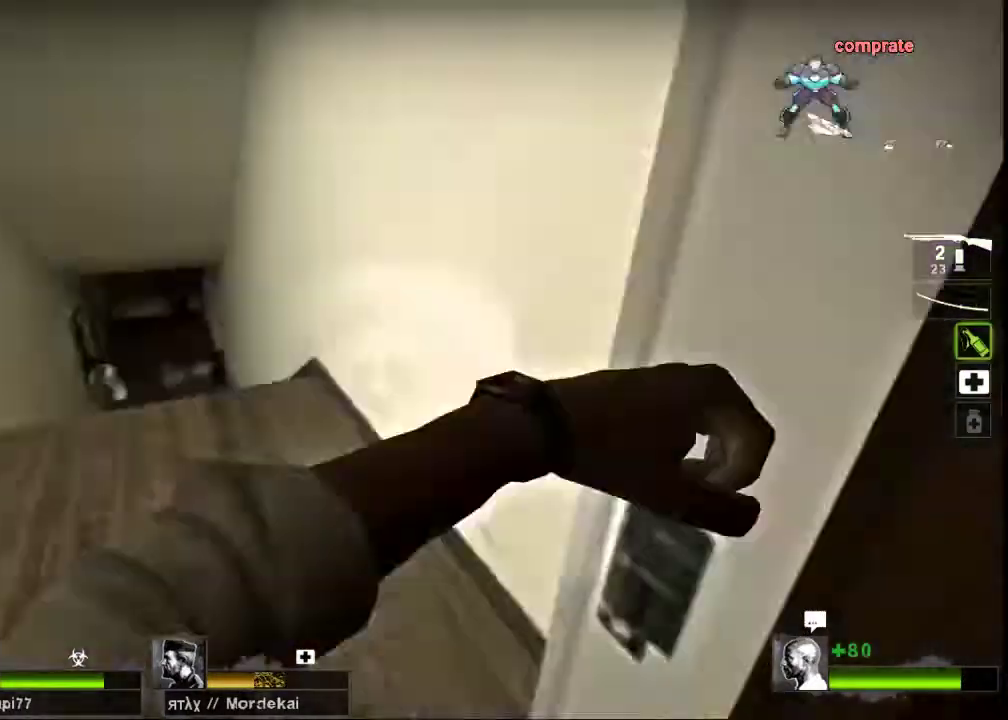
{"keys": ["w"], "mouse": [], "events": [[33, "mouse_right", "up"], [133, "a", "up"]]}
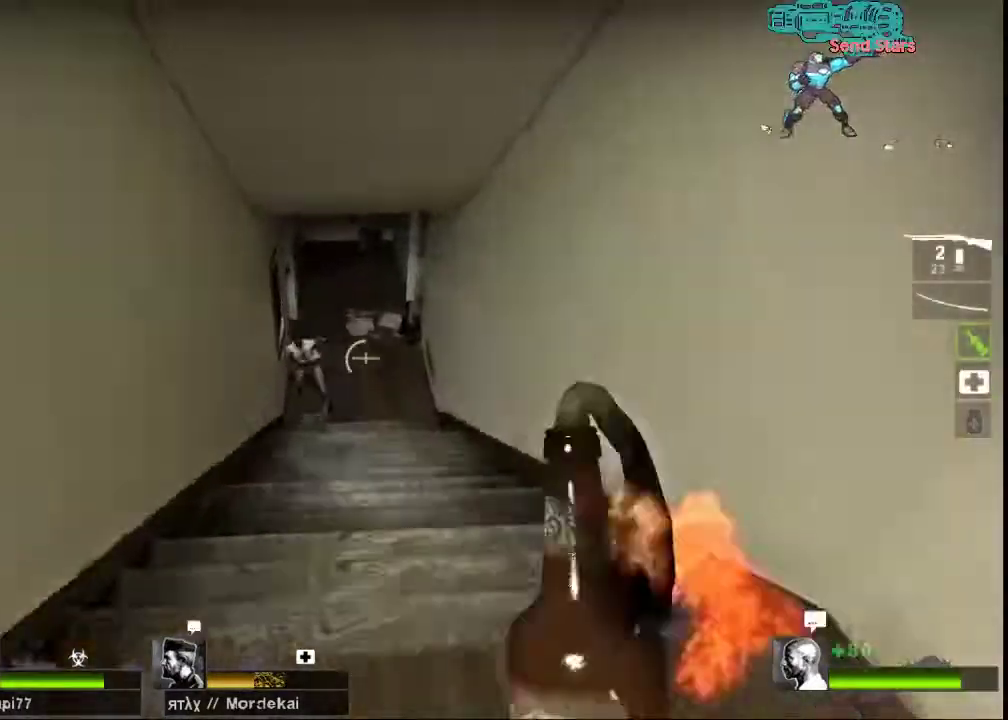
{"keys": ["w"], "mouse": [], "events": []}
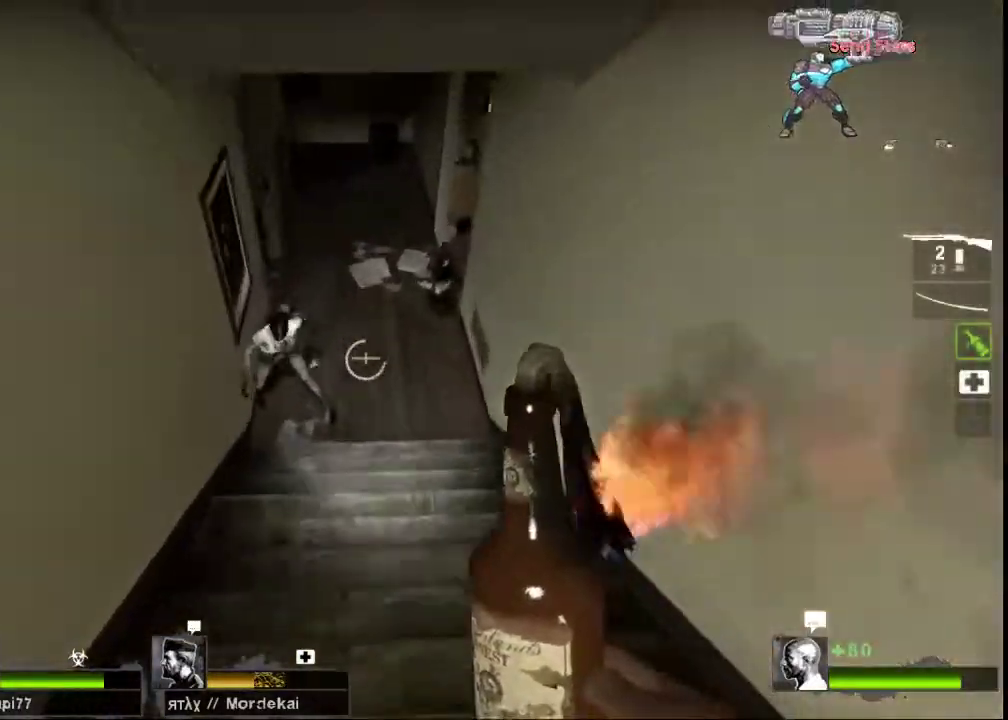
{"keys": ["w"], "mouse": [], "events": [[167, "mouse_right", "down"], [333, "mouse_right", "up"]]}
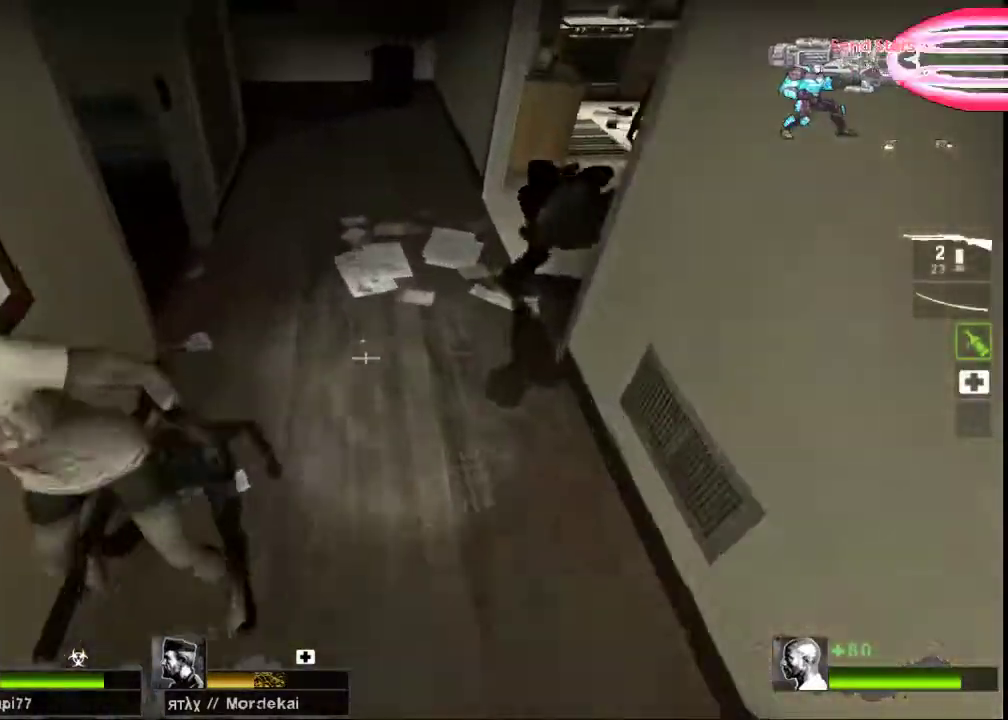
{"keys": ["a", "w"], "mouse": [], "events": [[67, "mouse_right", "down"], [100, "d", "down"], [167, "mouse_right", "up"], [200, "a", "down"], [200, "d", "up"], [233, "mouse_right", "down"], [333, "mouse_right", "up"], [400, "mouse_right", "down"], [500, "mouse_right", "up"]]}
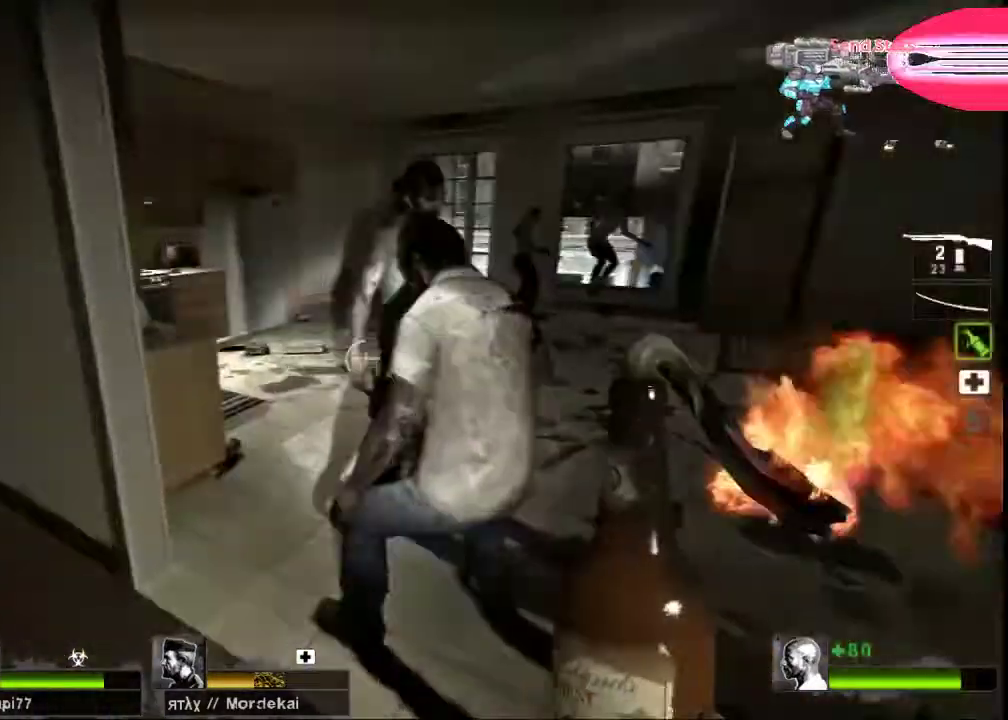
{"keys": ["w"], "mouse": ["right"], "events": [[33, "a", "up"], [100, "mouse_right", "down"], [133, "d", "down"], [200, "mouse_right", "up"], [267, "mouse_right", "down"], [400, "mouse_right", "up"], [467, "d", "up"], [467, "mouse_right", "down"]]}
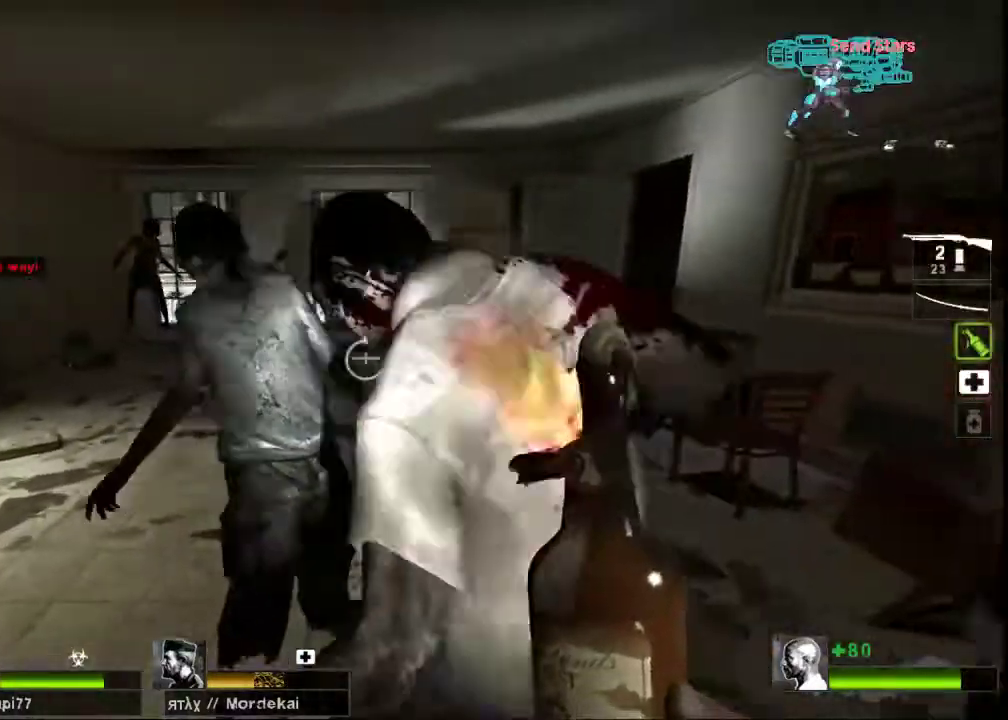
{"keys": ["w"], "mouse": [], "events": [[100, "mouse_right", "up"], [167, "mouse_right", "down"], [267, "mouse_right", "up"], [367, "mouse_right", "down"], [500, "mouse_right", "up"]]}
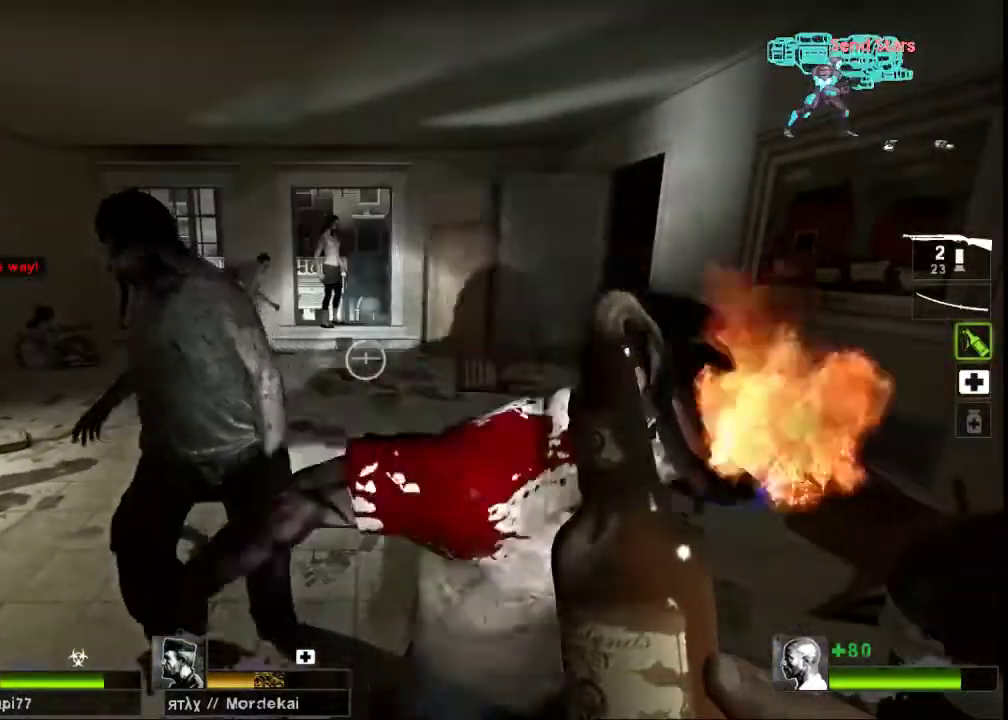
{"keys": [], "mouse": [], "events": [[200, "mouse_right", "down"], [267, "mouse_right", "up"], [300, "w", "up"]]}
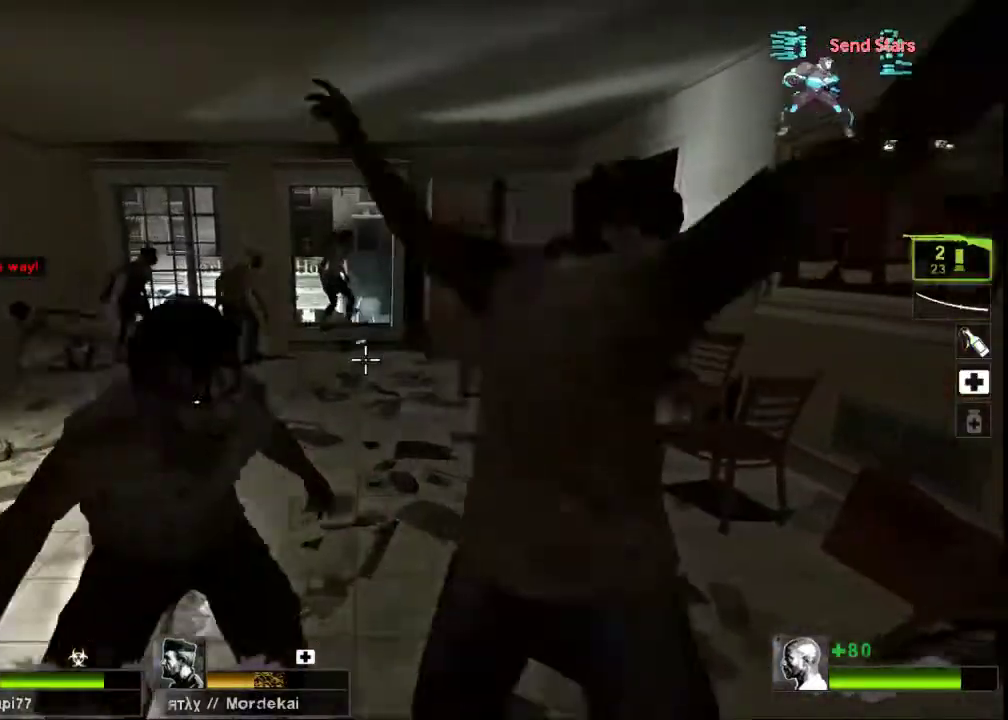
{"keys": ["w"], "mouse": ["left"], "events": [[100, "mouse_left", "down"], [333, "a", "down"], [400, "w", "down"], [500, "a", "up"]]}
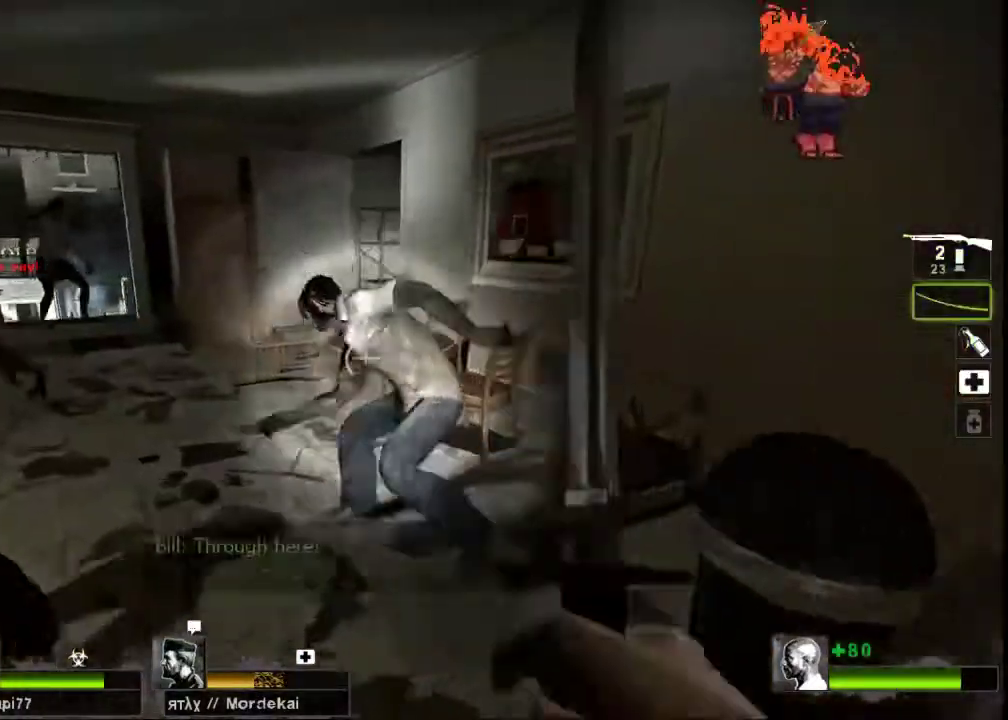
{"keys": ["w"], "mouse": ["left"], "events": [[300, "a", "down"], [500, "a", "up"]]}
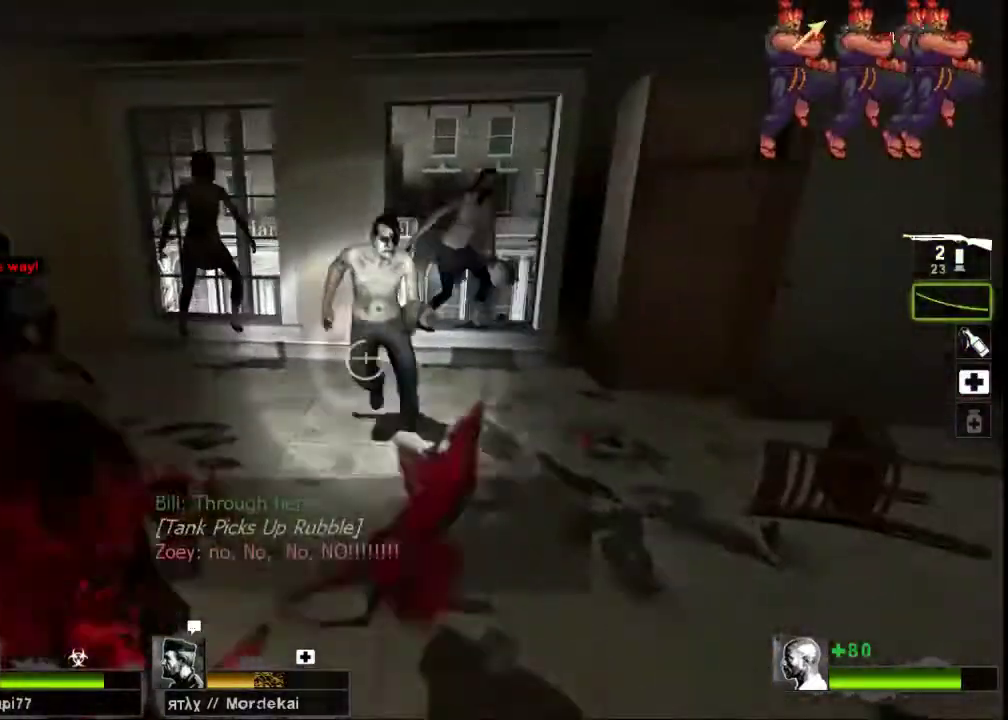
{"keys": [], "mouse": ["left"], "events": [[100, "w", "up"]]}
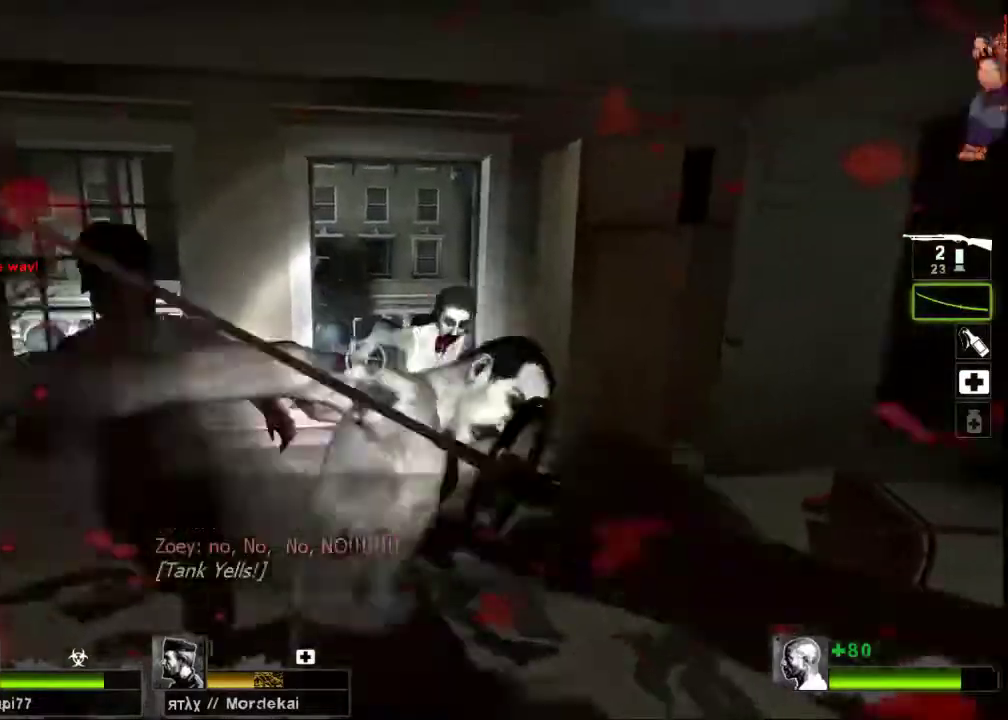
{"keys": [], "mouse": ["left"], "events": [[33, "a", "down"], [233, "w", "down"], [433, "a", "up"], [433, "w", "up"]]}
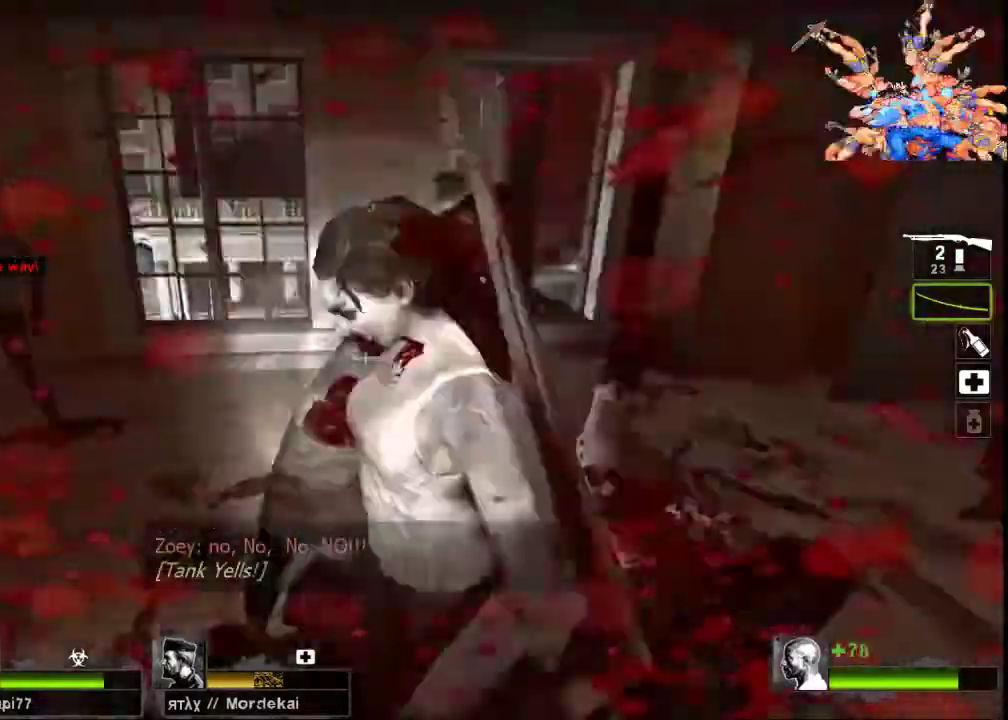
{"keys": ["a", "w"], "mouse": ["left"], "events": [[133, "a", "down"], [233, "a", "up"], [333, "w", "down"], [433, "a", "down"]]}
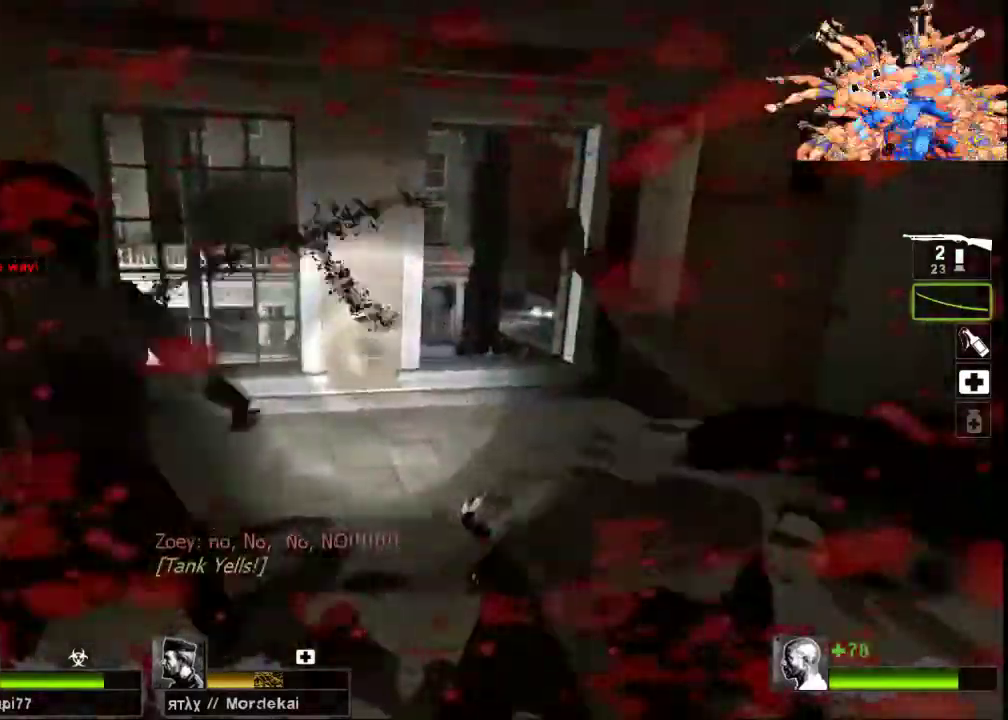
{"keys": ["a", "w"], "mouse": ["left"], "events": [[333, "a", "up"], [500, "a", "down"]]}
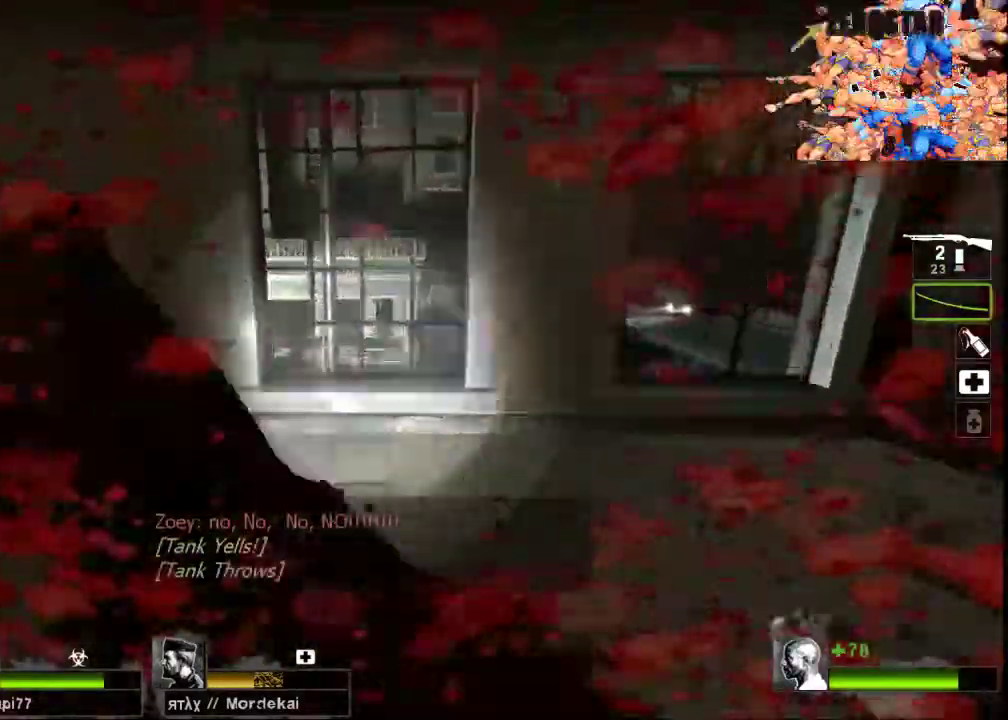
{"keys": [], "mouse": [], "events": [[267, "a", "up"], [267, "w", "up"], [500, "mouse_left", "up"]]}
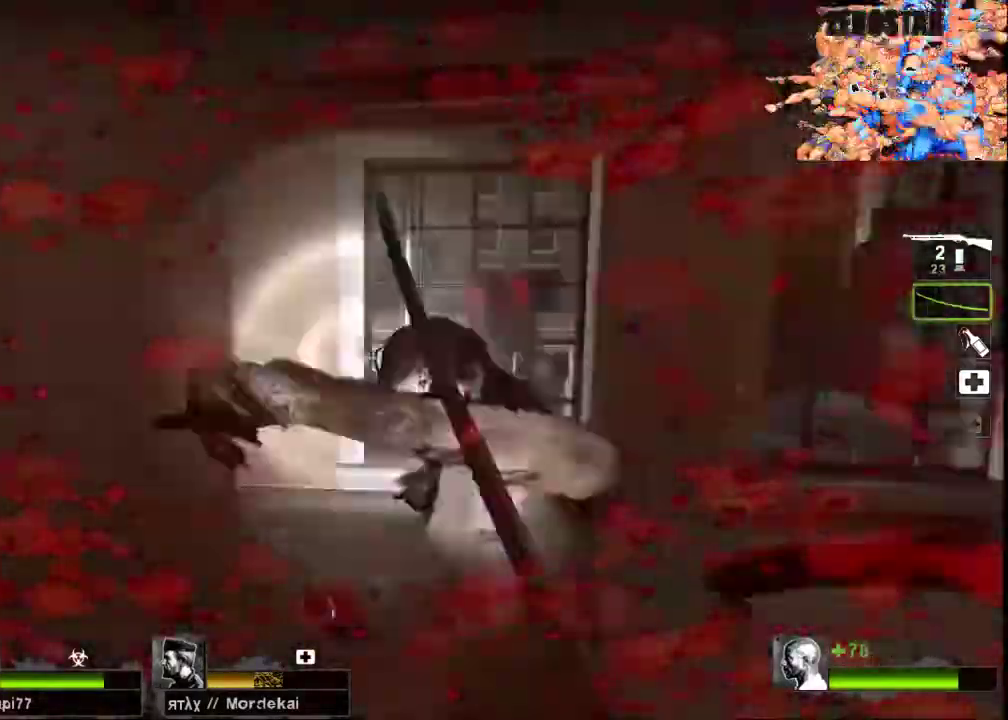
{"keys": ["w"], "mouse": ["right"], "events": [[233, "d", "down"], [233, "mouse_wheel", "down"], [300, "mouse_wheel", "up"], [367, "d", "up"], [367, "mouse_right", "down"], [500, "w", "down"]]}
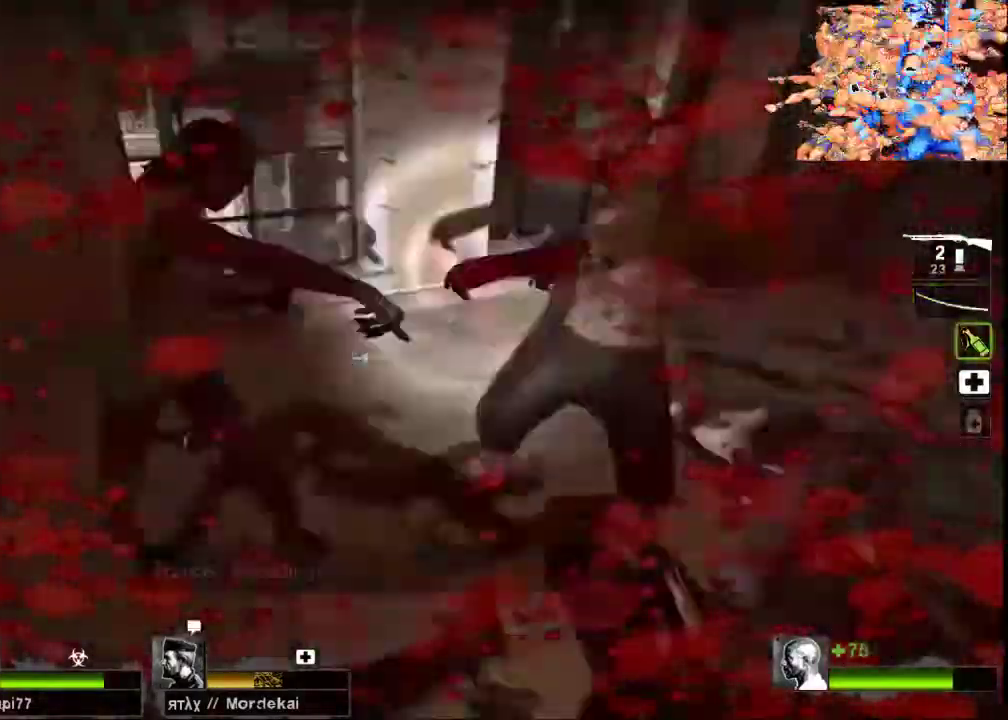
{"keys": ["d", "w"], "mouse": [], "events": [[33, "mouse_right", "up"], [133, "a", "down"], [133, "mouse_right", "down"], [233, "mouse_right", "up"], [267, "a", "up"], [400, "d", "down"]]}
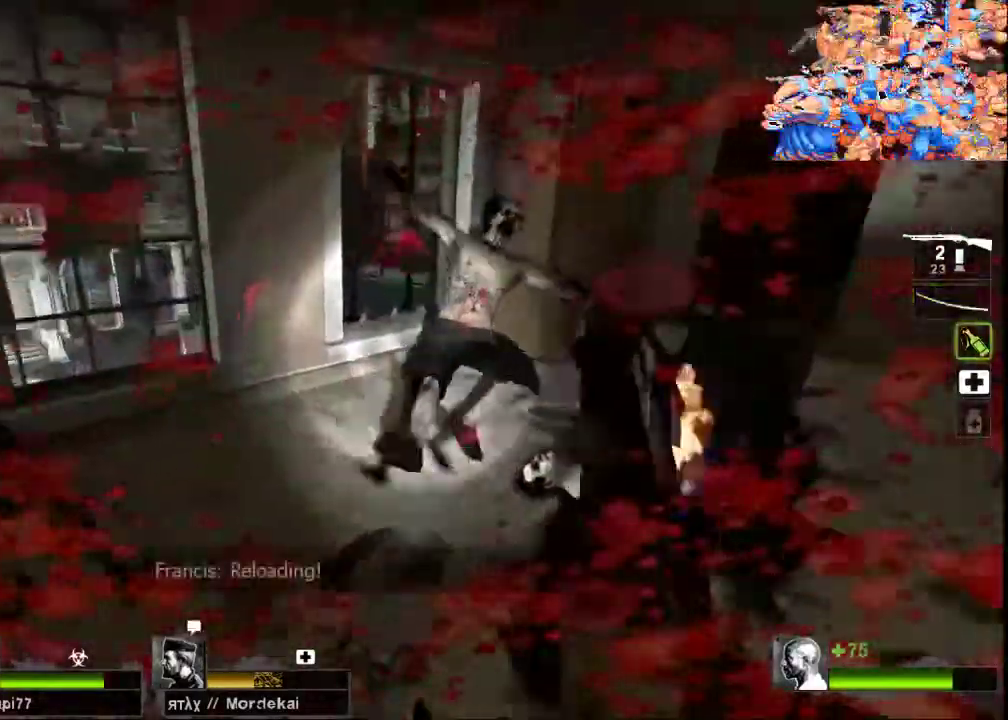
{"keys": ["w"], "mouse": ["right"], "events": [[33, "d", "up"], [200, "mouse_right", "down"], [233, "a", "down"], [367, "a", "up"], [400, "mouse_right", "up"], [500, "mouse_right", "down"]]}
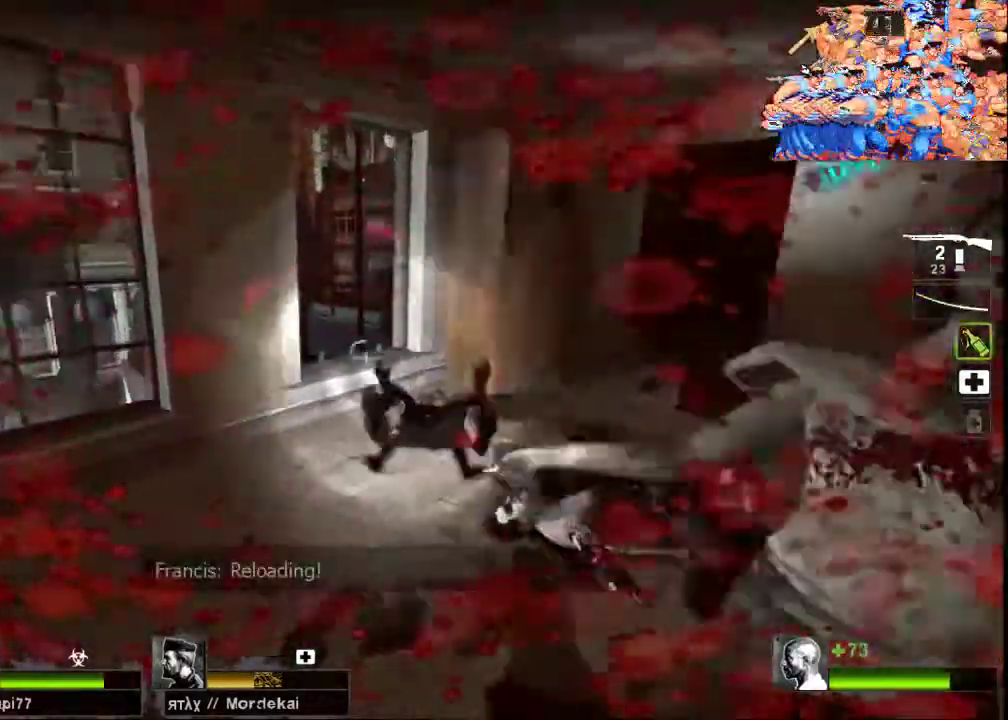
{"keys": ["w"], "mouse": ["right"], "events": [[100, "d", "down"], [133, "mouse_right", "up"], [233, "w", "up"], [267, "mouse_right", "down"], [367, "w", "down"], [400, "mouse_right", "up"], [467, "d", "up"], [500, "mouse_right", "down"]]}
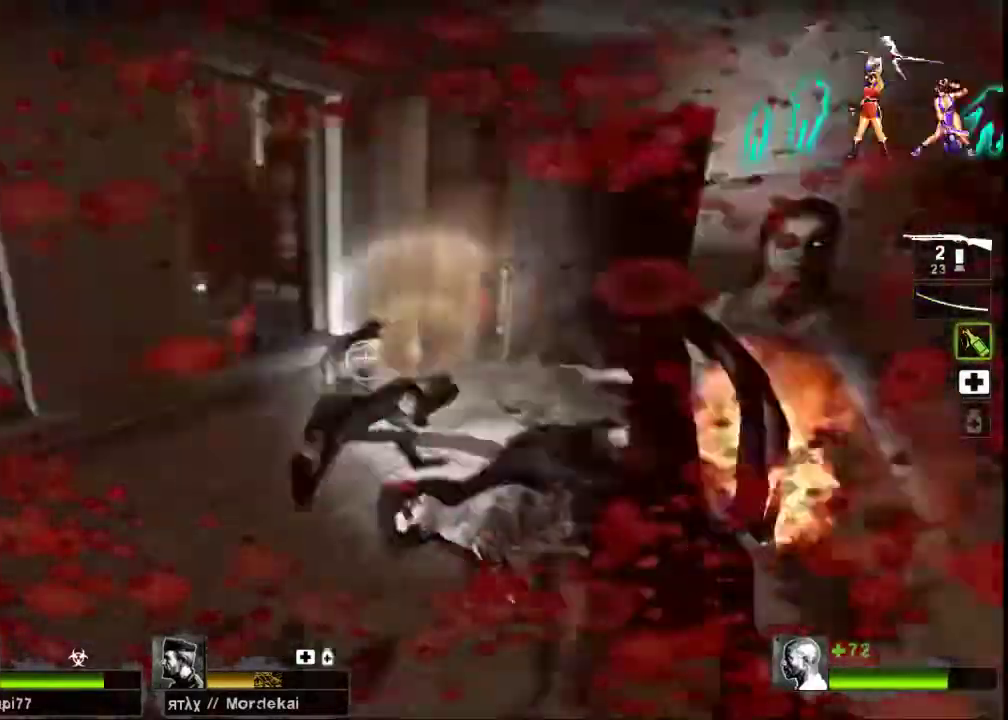
{"keys": ["d", "w"], "mouse": ["left"], "events": [[133, "d", "down"], [133, "mouse_right", "up"], [200, "mouse_right", "down"], [333, "mouse_right", "up"], [433, "mouse_left", "down"]]}
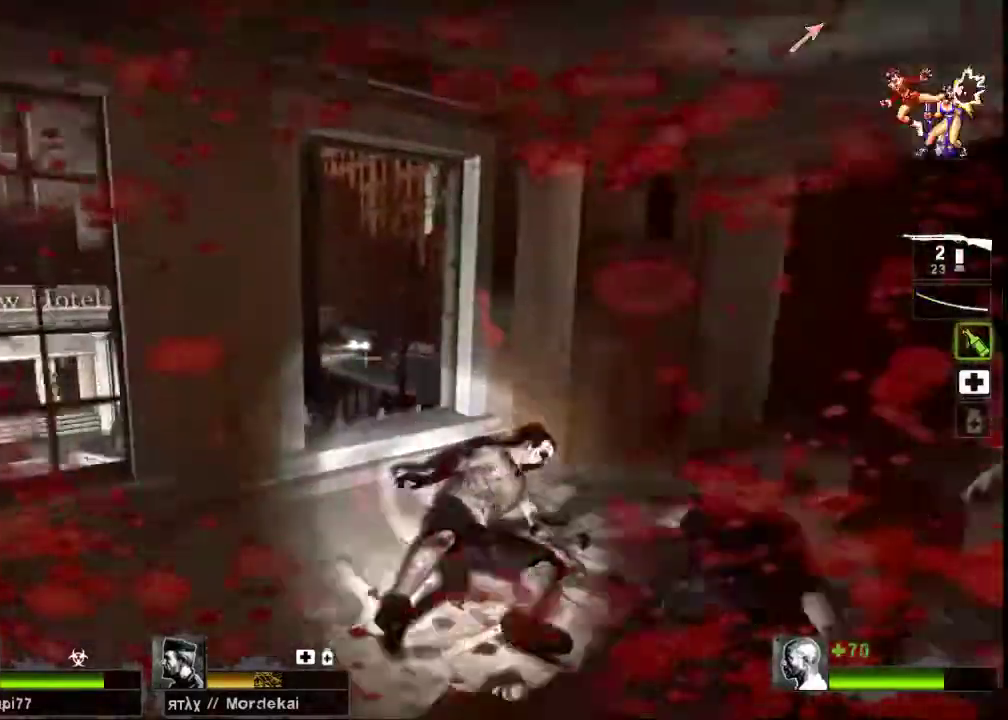
{"keys": [], "mouse": ["left"], "events": [[233, "d", "up"], [233, "w", "up"]]}
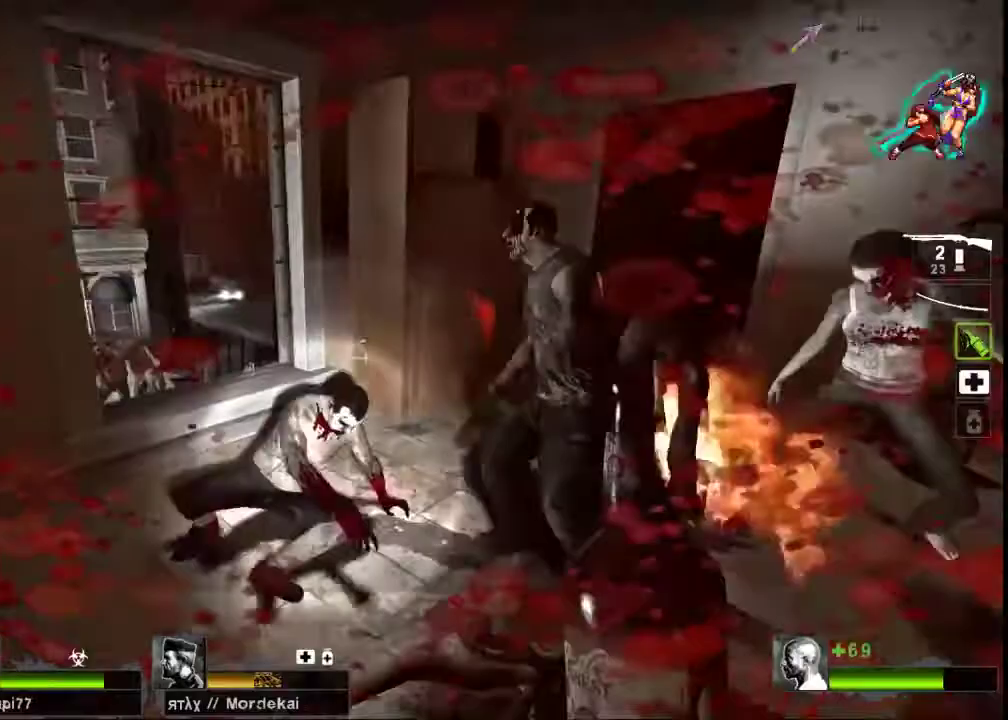
{"keys": ["w"], "mouse": ["left"], "events": [[267, "w", "down"]]}
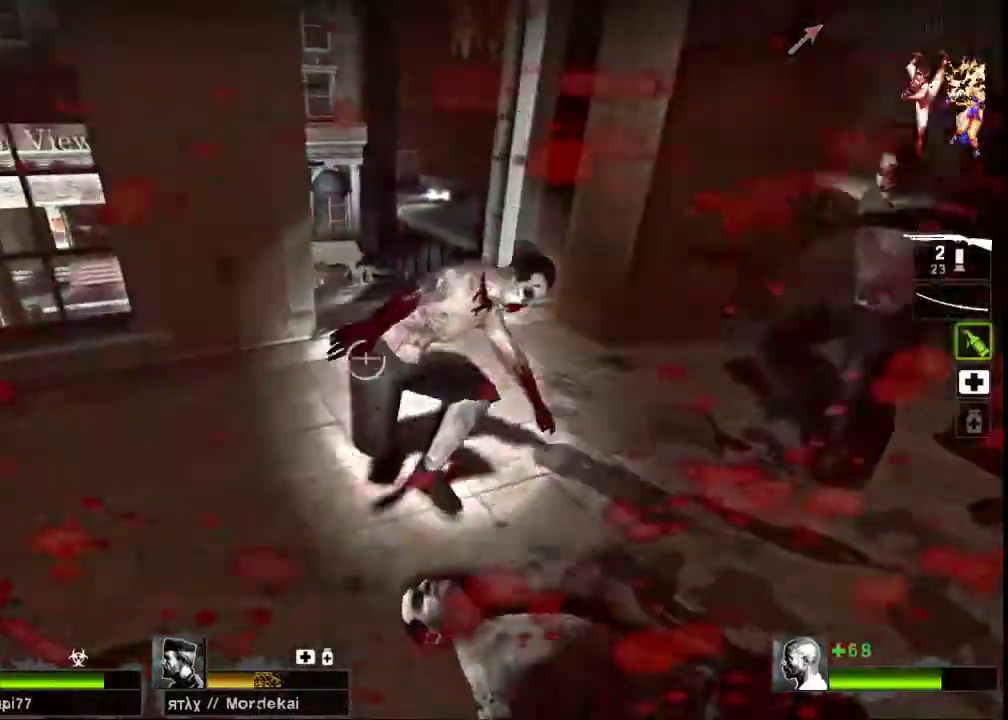
{"keys": [], "mouse": [], "events": [[367, "mouse_left", "up"], [367, "w", "up"]]}
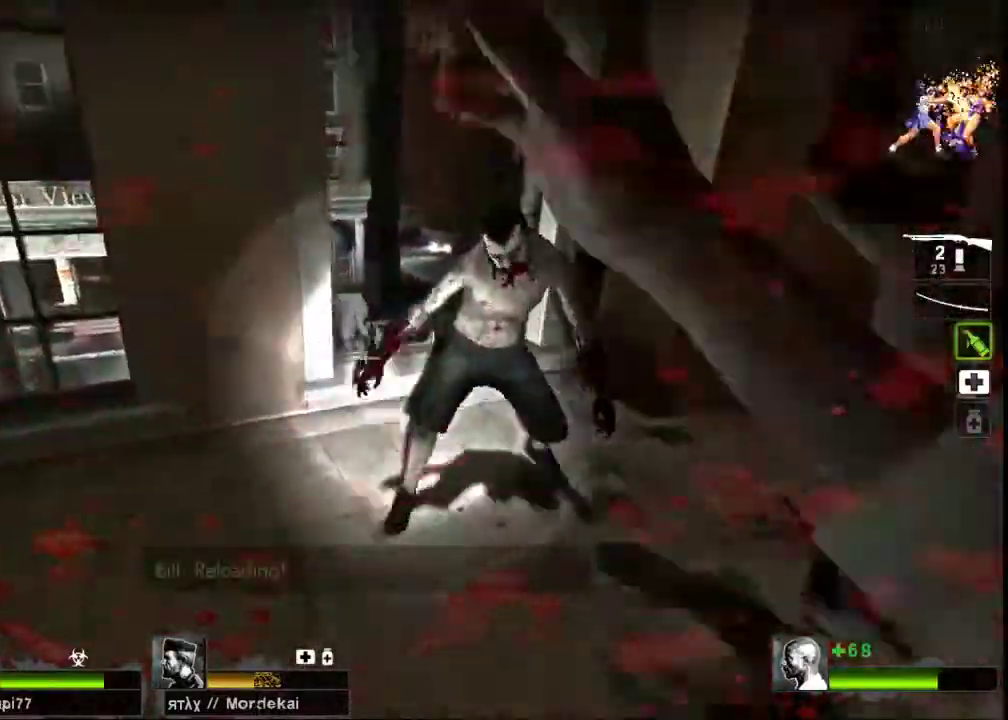
{"keys": ["s"], "mouse": [], "events": [[433, "s", "down"]]}
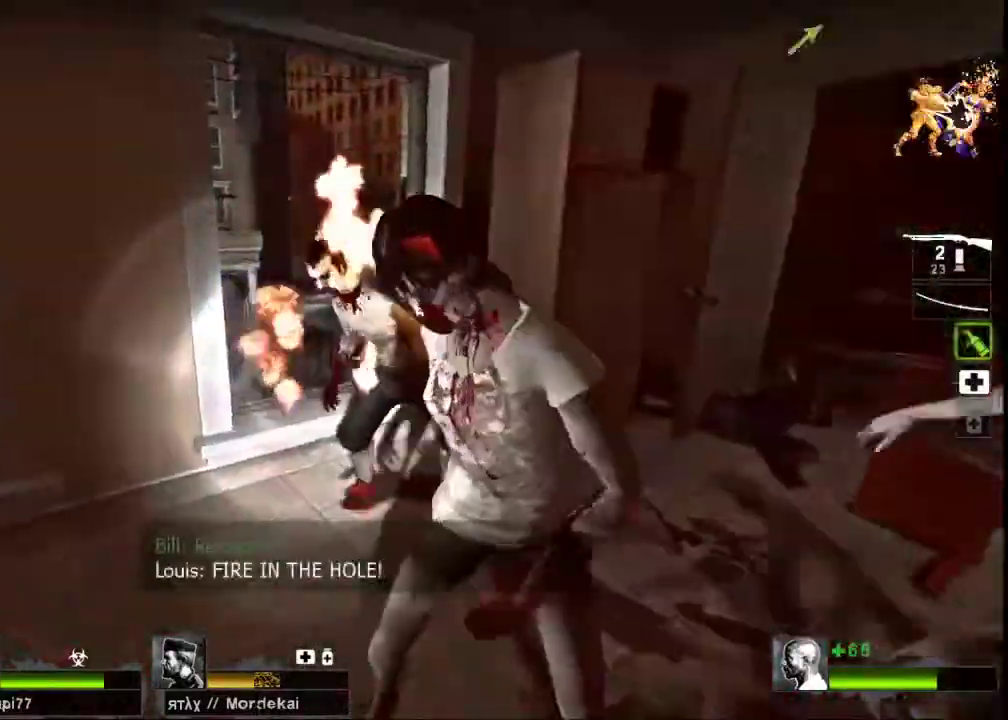
{"keys": ["a", "s"], "mouse": [], "events": [[200, "a", "down"], [200, "mouse_right", "down"], [300, "mouse_right", "up"], [400, "mouse_right", "down"], [433, "mouse_right", "up"]]}
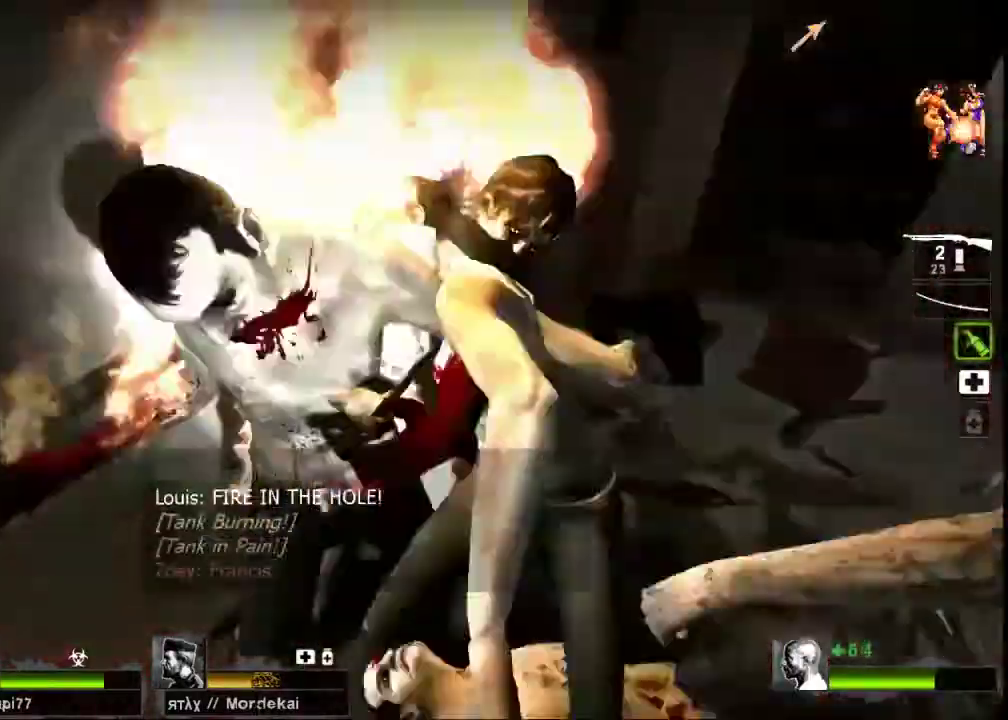
{"keys": ["a", "w"], "mouse": ["right"], "events": [[67, "mouse_right", "down"], [100, "mouse_right", "up"], [233, "mouse_right", "down"], [300, "s", "up"], [333, "mouse_right", "up"], [433, "mouse_right", "down"], [433, "w", "down"]]}
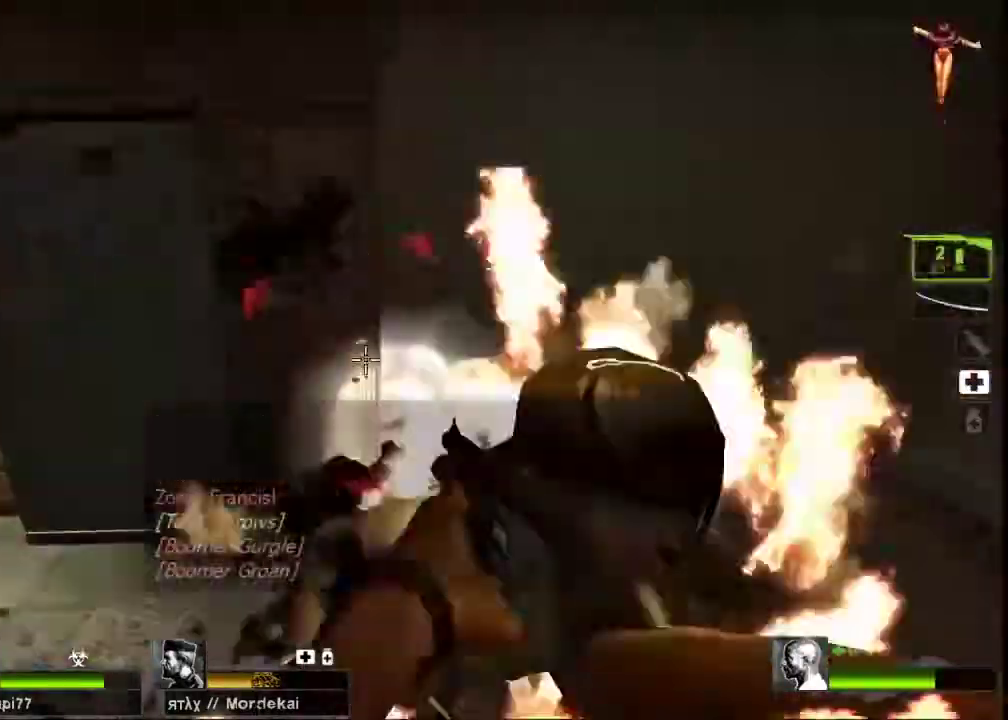
{"keys": ["w"], "mouse": [], "events": [[33, "mouse_right", "up"], [133, "mouse_right", "down"], [233, "a", "up"], [267, "mouse_right", "up"], [333, "mouse_right", "down"], [467, "mouse_right", "up"]]}